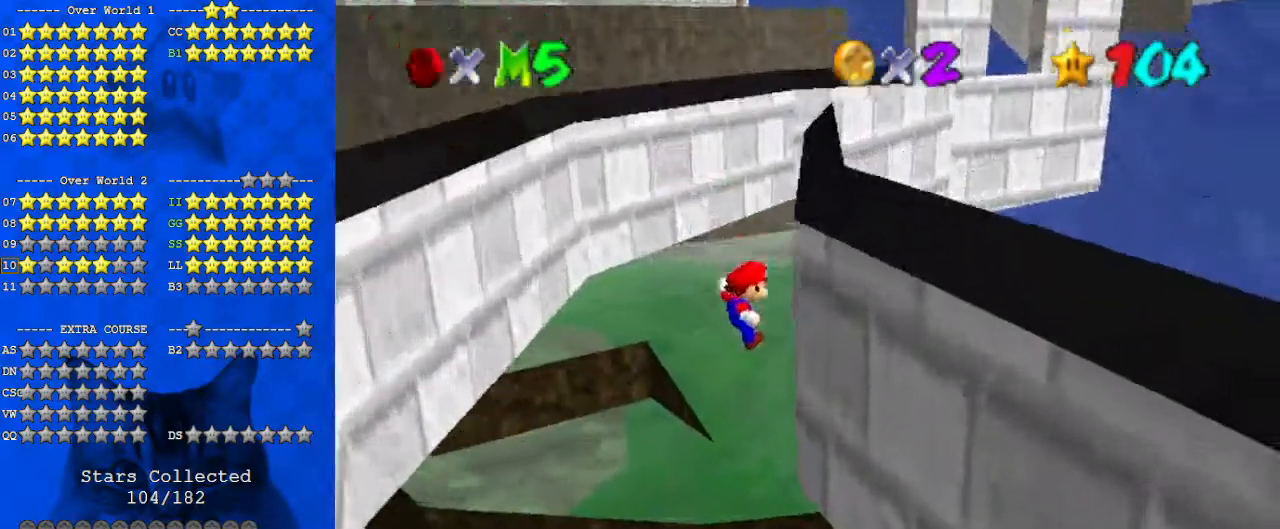
Gameplay with keyboard; each line is a JSON object with the keys held at the frame after it. "events" lists presses ("down") and releases ("up") of "a", "c", "ctrl", "d", "down", "left", "return", "right", "s", "shift", "up", "w", "x" and "y" between this image and that frame as [ms after this image, input, new state], when the widget could be followed in between. No other keys are recorded. Mouse input is not recorded.
{"keys": ["left"], "events": [[33, "right", "down"], [100, "up", "up"], [167, "left", "down"], [167, "shift", "down"], [200, "right", "up"], [400, "shift", "up"]]}
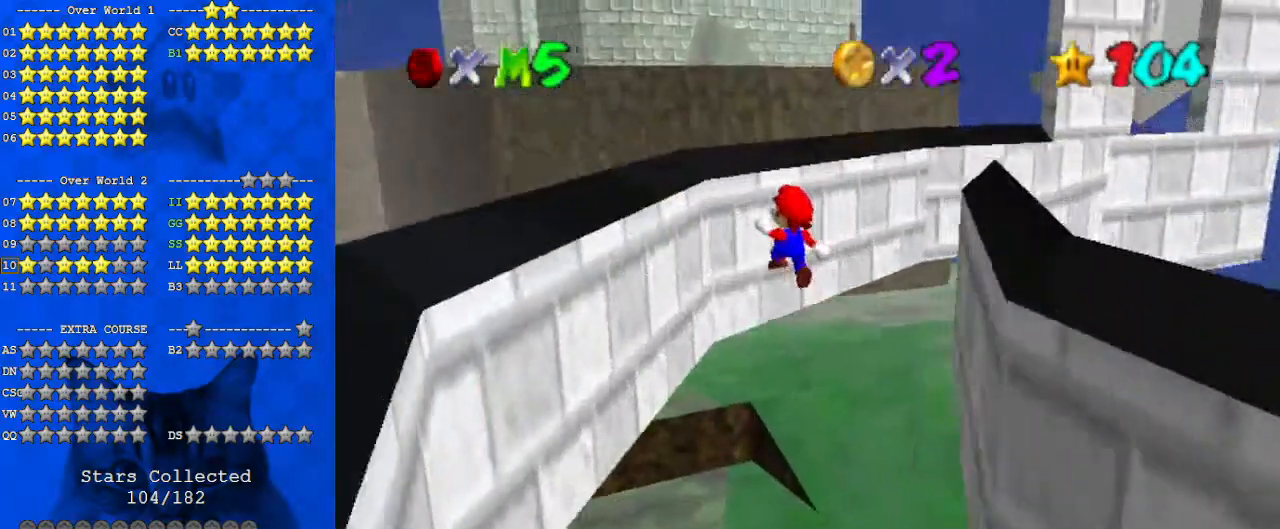
{"keys": ["right", "shift"], "events": [[233, "down", "down"], [400, "down", "up"], [400, "left", "up"], [400, "right", "down"], [467, "shift", "down"]]}
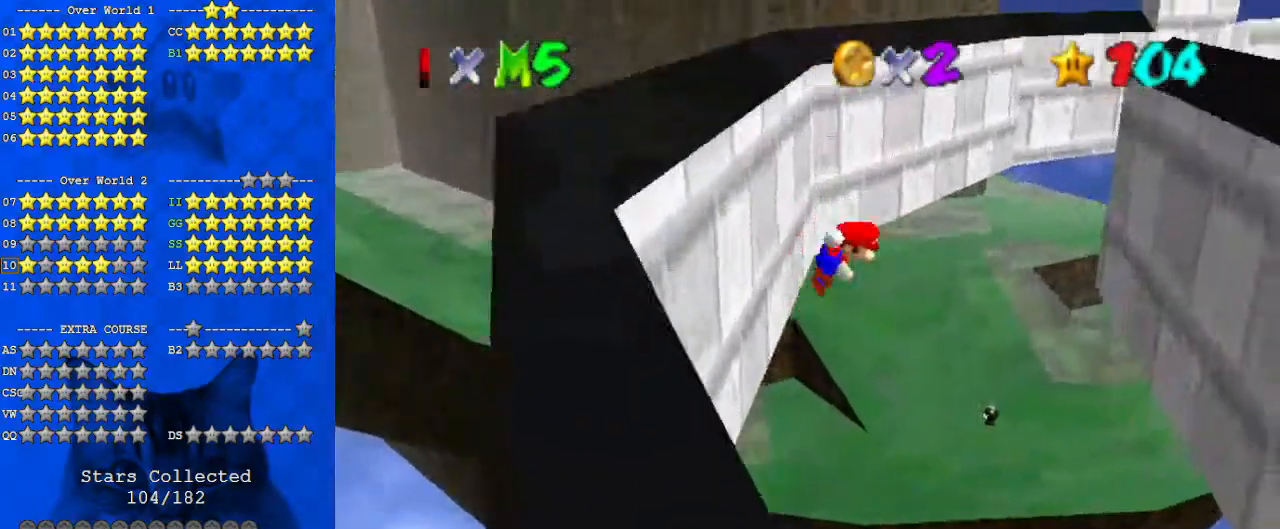
{"keys": ["right", "up"], "events": [[133, "shift", "up"], [500, "up", "down"]]}
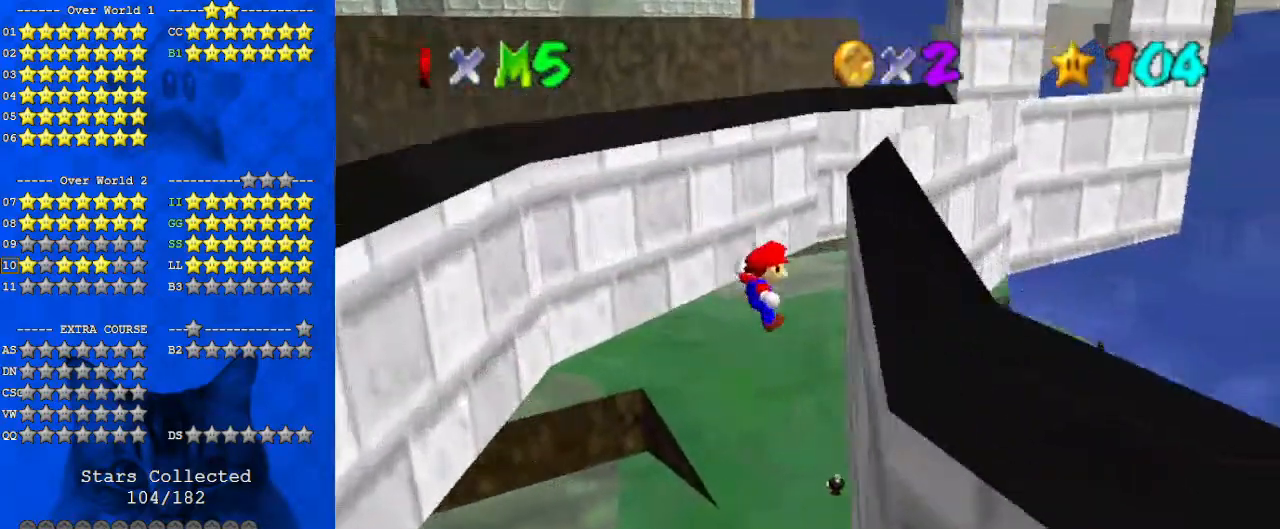
{"keys": ["up"], "events": [[200, "right", "up"], [200, "shift", "down"], [467, "shift", "up"]]}
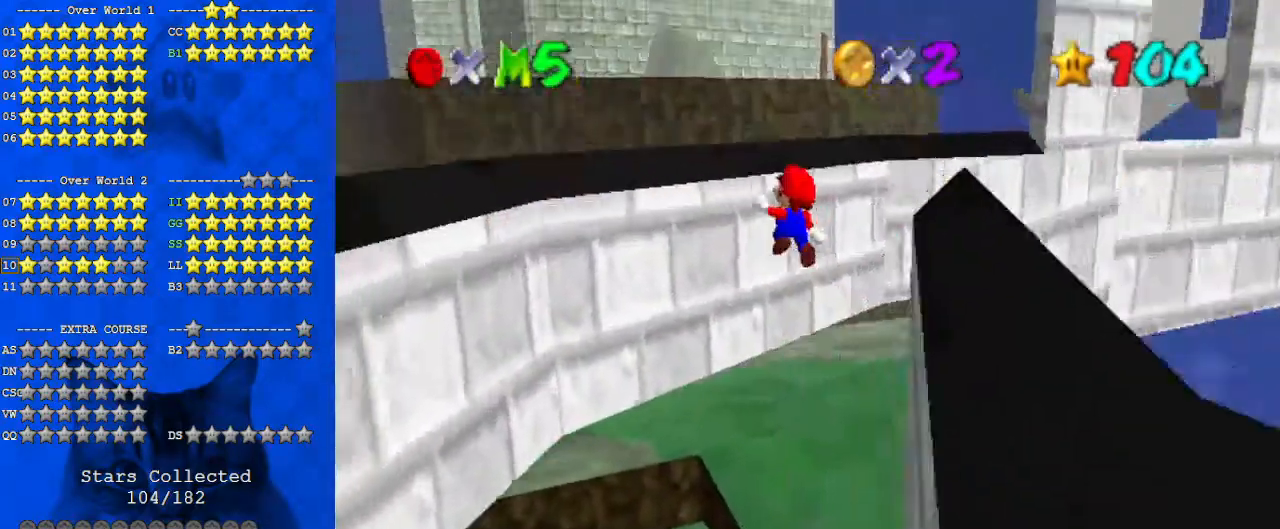
{"keys": ["shift", "up"], "events": [[133, "a", "down"], [200, "left", "down"], [233, "a", "up"], [300, "up", "up"], [433, "up", "down"], [500, "left", "up"], [500, "shift", "down"]]}
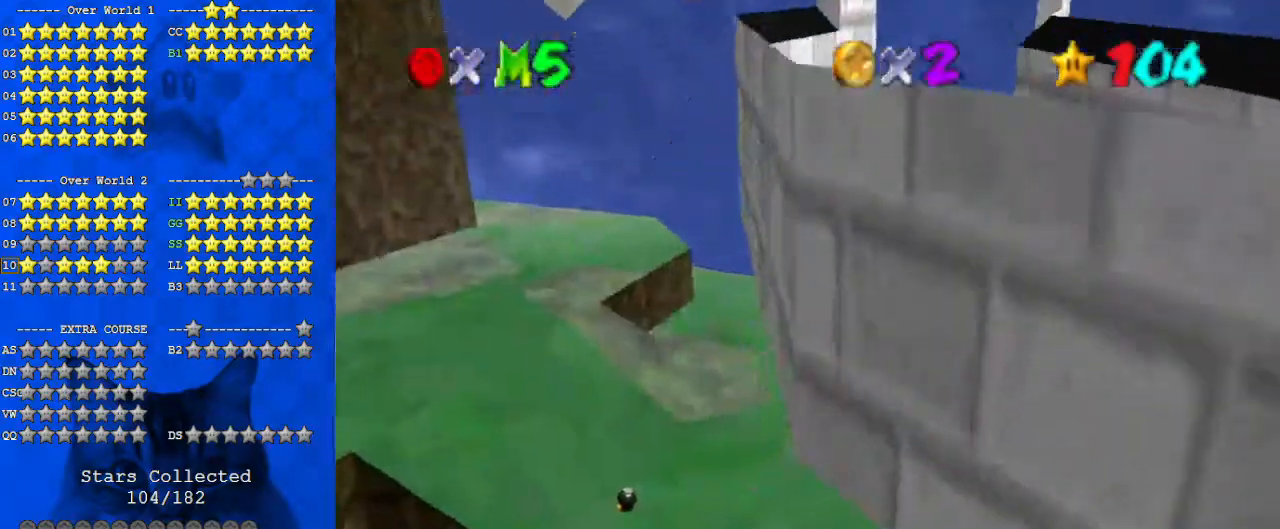
{"keys": ["up"], "events": [[233, "shift", "up"]]}
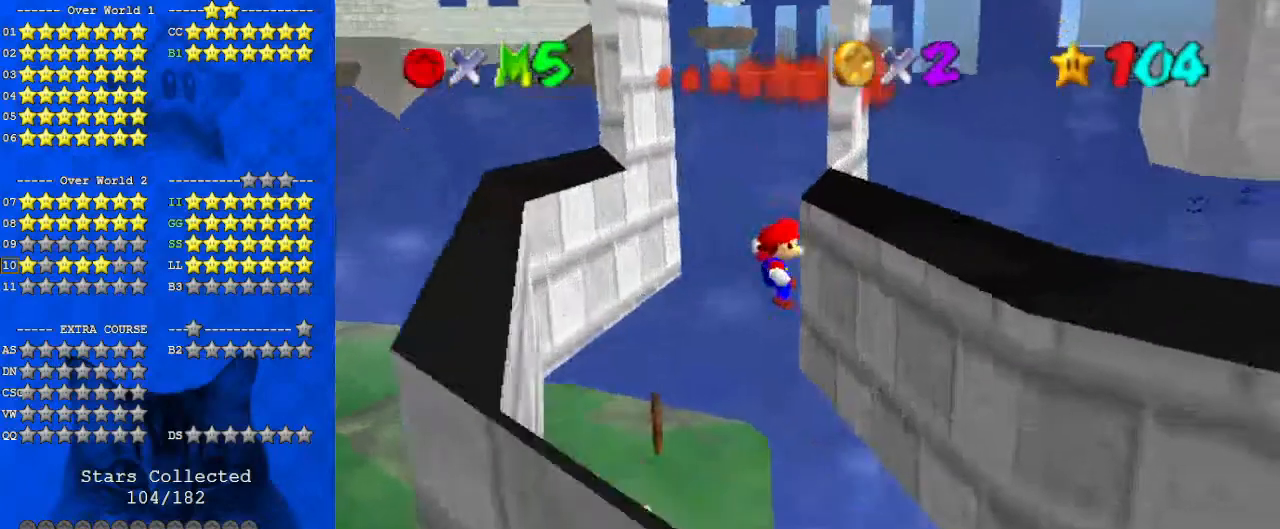
{"keys": ["left"], "events": [[100, "right", "down"], [167, "up", "up"], [300, "left", "down"], [300, "right", "up"], [300, "shift", "down"], [433, "shift", "up"]]}
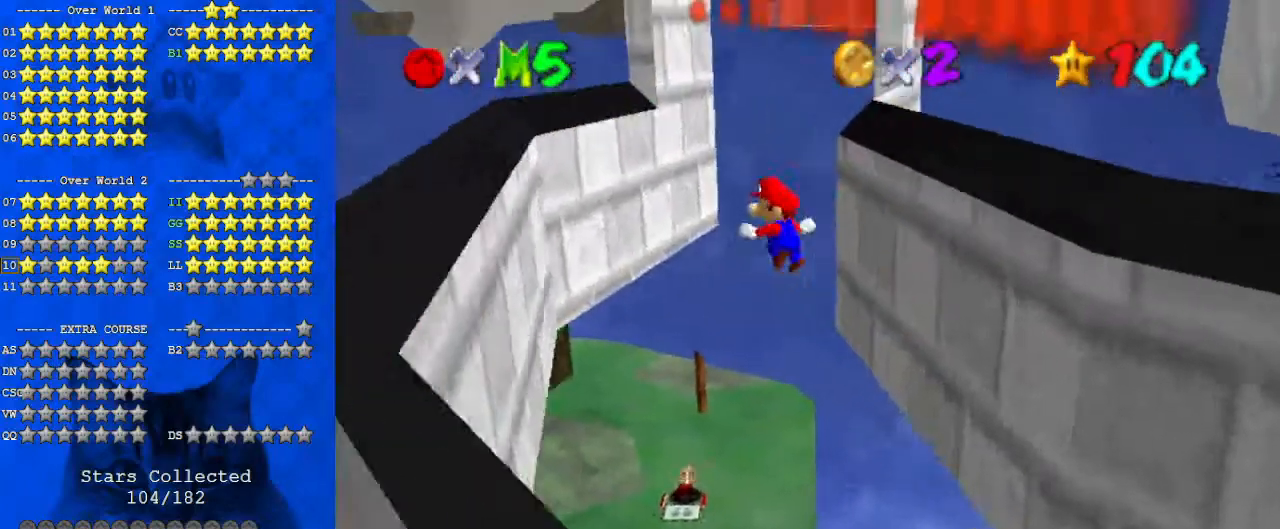
{"keys": ["right", "shift"], "events": [[300, "down", "down"], [367, "down", "up"], [467, "left", "up"], [467, "shift", "down"], [500, "right", "down"]]}
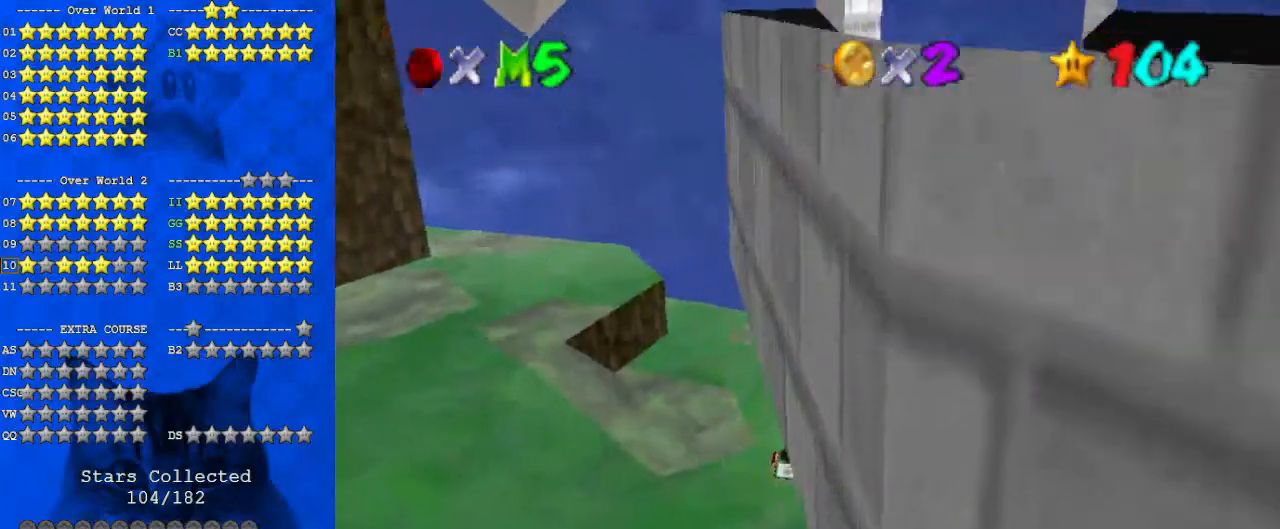
{"keys": ["right", "up"], "events": [[33, "up", "down"], [133, "shift", "up"], [233, "right", "up"], [367, "right", "down"]]}
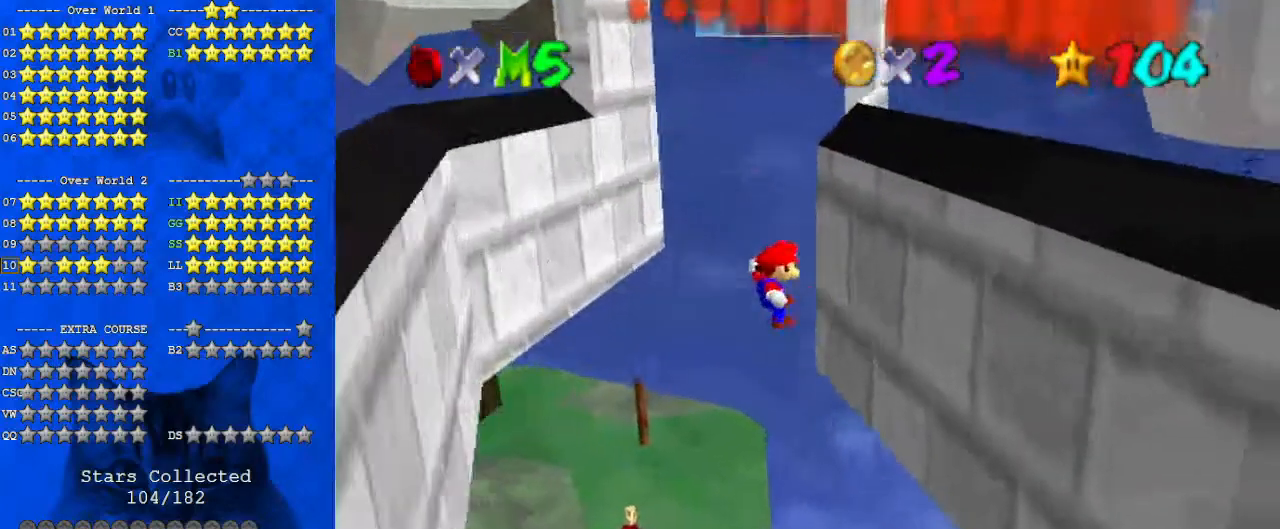
{"keys": ["up"], "events": [[200, "right", "up"], [200, "shift", "down"], [233, "shift", "up"]]}
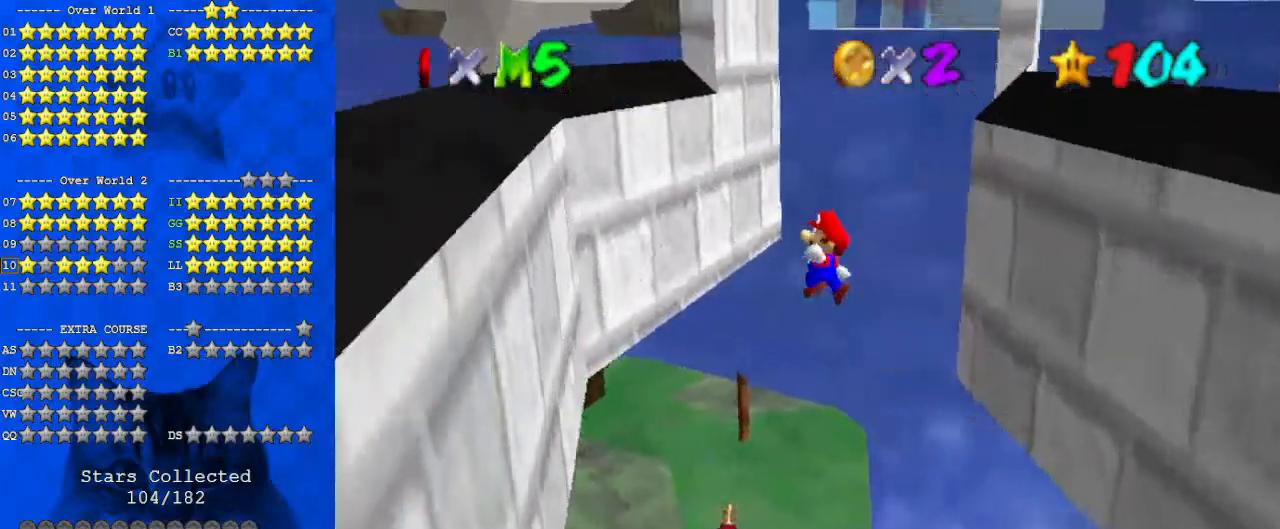
{"keys": ["c", "up"], "events": [[100, "left", "down"], [200, "d", "down"], [300, "d", "up"], [300, "left", "up"], [500, "c", "down"]]}
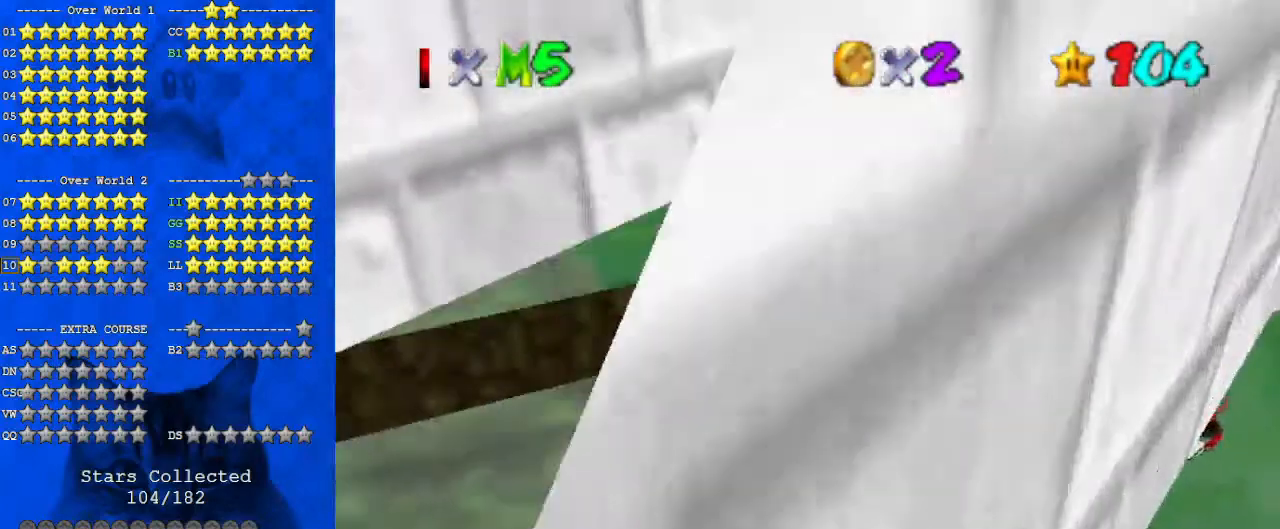
{"keys": ["ctrl", "up"], "events": [[67, "c", "up"], [167, "c", "down"], [267, "c", "up"], [300, "right", "down"], [367, "right", "up"], [467, "ctrl", "down"]]}
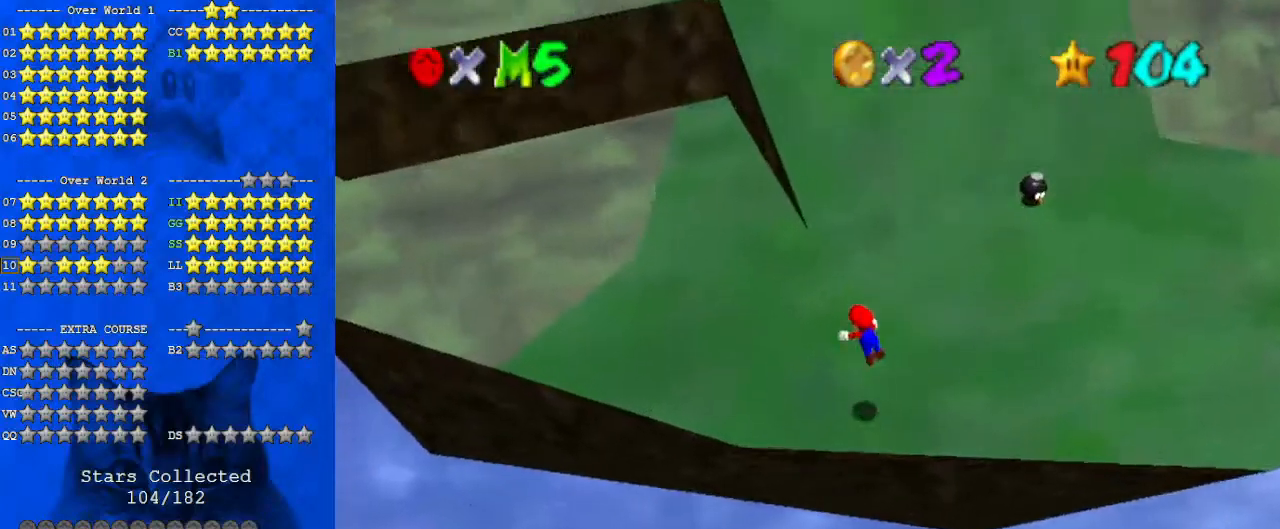
{"keys": ["left", "up"], "events": [[33, "ctrl", "up"], [167, "ctrl", "down"], [167, "shift", "down"], [267, "ctrl", "up"], [267, "shift", "up"], [333, "shift", "down"], [367, "ctrl", "down"], [467, "ctrl", "up"], [467, "shift", "up"], [500, "left", "down"]]}
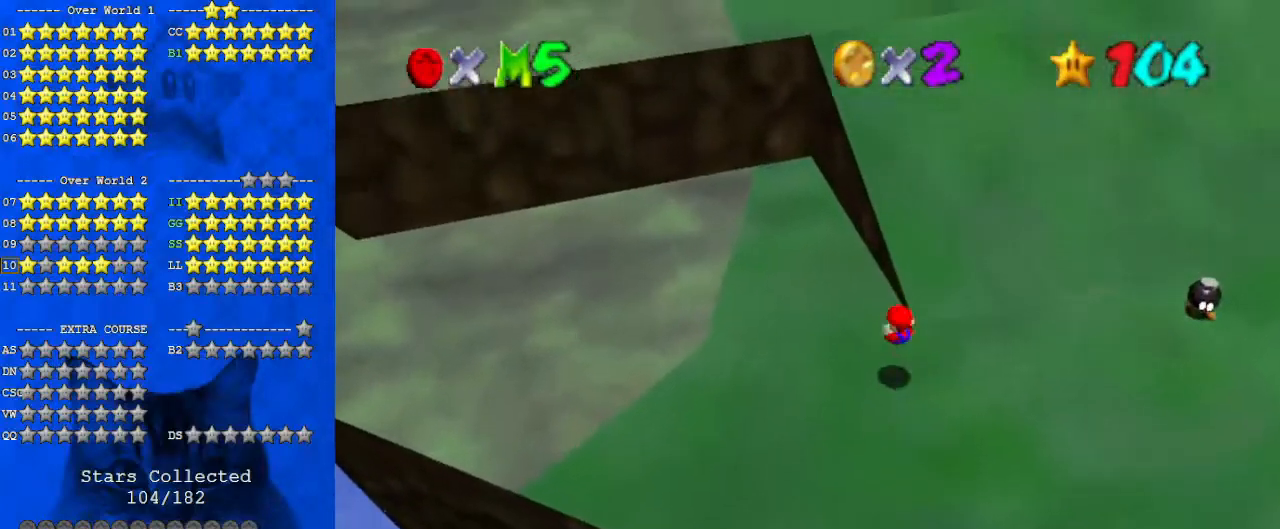
{"keys": ["right", "shift", "up"], "events": [[133, "left", "up"], [267, "shift", "down"], [367, "d", "down"], [367, "right", "down"], [500, "d", "up"]]}
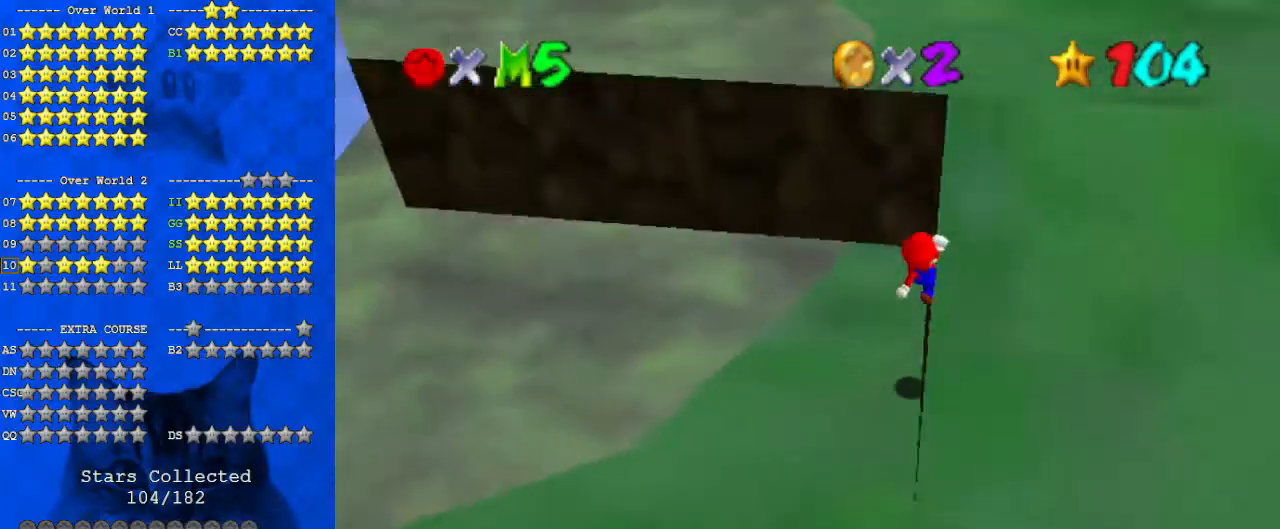
{"keys": ["up"], "events": [[67, "ctrl", "down"], [167, "right", "up"], [167, "shift", "up"], [200, "ctrl", "up"], [300, "ctrl", "down"], [300, "right", "down"], [300, "shift", "down"], [433, "ctrl", "up"], [433, "right", "up"], [433, "shift", "up"]]}
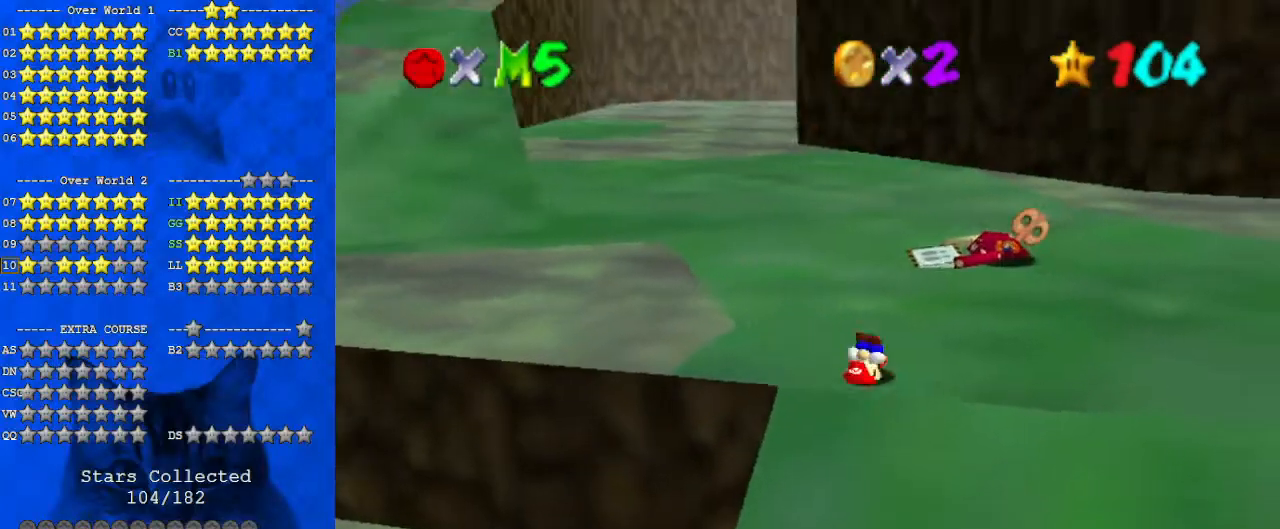
{"keys": ["up"], "events": [[133, "d", "down"], [133, "right", "down"], [200, "d", "up"], [400, "right", "up"]]}
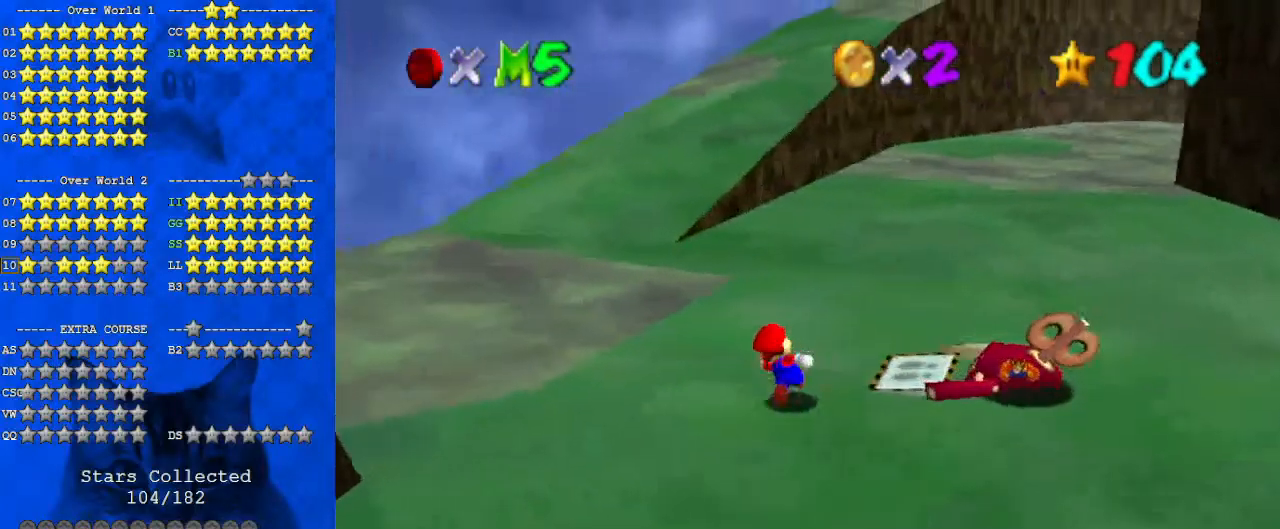
{"keys": ["a", "left", "up"], "events": [[100, "y", "down"], [167, "shift", "down"], [267, "y", "up"], [333, "shift", "up"], [367, "left", "down"], [467, "a", "down"]]}
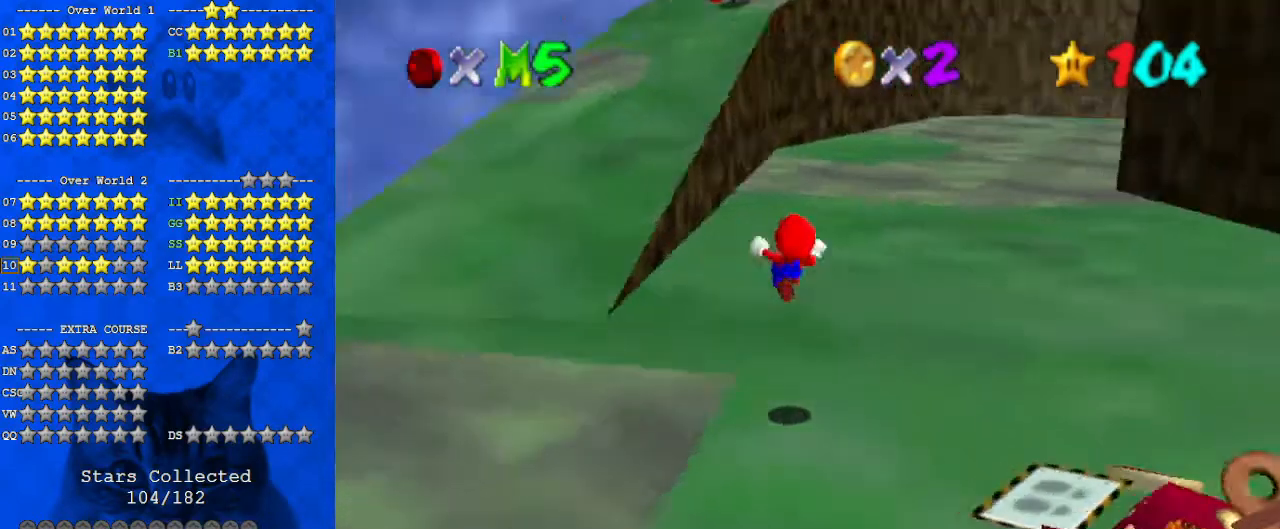
{"keys": ["c", "left", "s"], "events": [[33, "up", "up"], [100, "a", "up"], [267, "down", "down"], [400, "c", "down"], [467, "down", "up"], [467, "s", "down"]]}
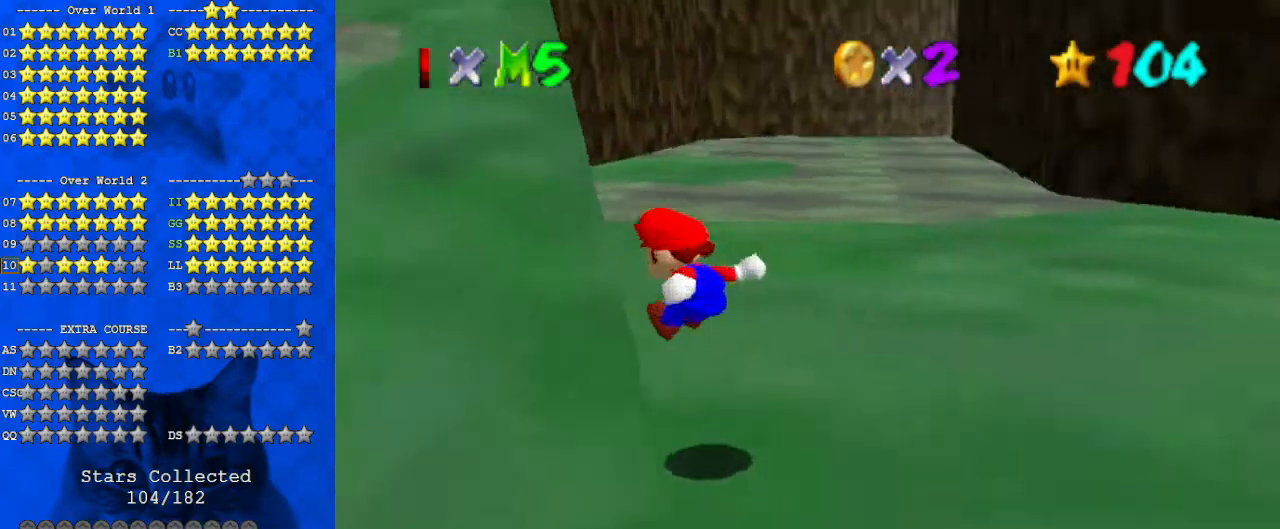
{"keys": ["up"], "events": [[100, "c", "up"], [133, "s", "up"], [133, "up", "down"], [200, "left", "up"], [433, "shift", "down"], [467, "shift", "up"]]}
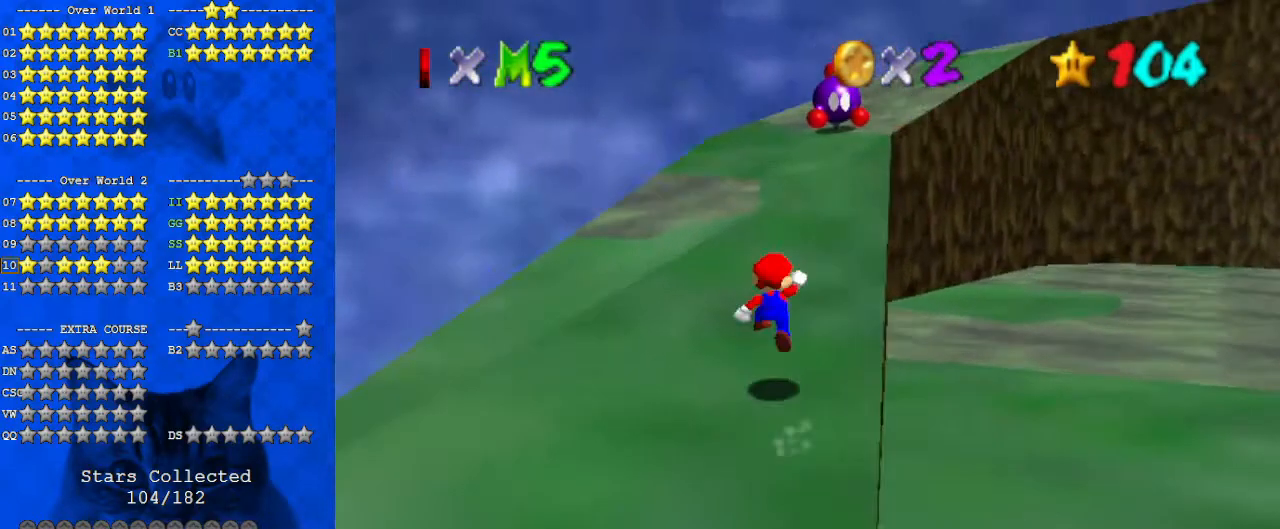
{"keys": ["up"], "events": [[33, "ctrl", "down"], [167, "ctrl", "up"], [267, "ctrl", "down"], [267, "shift", "down"], [400, "ctrl", "up"], [433, "shift", "up"]]}
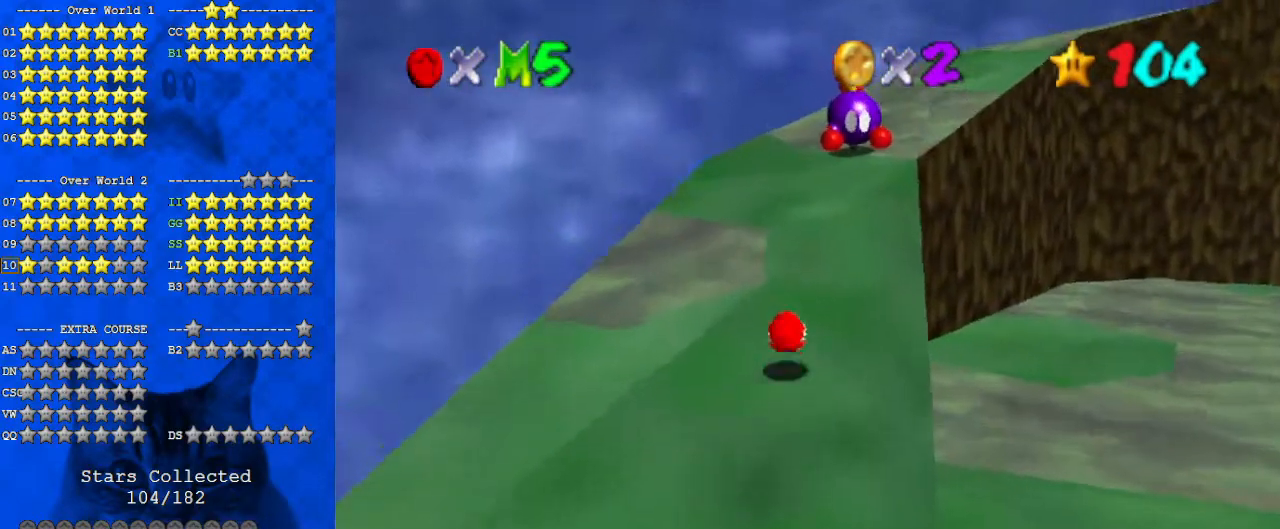
{"keys": ["c", "left", "up"], "events": [[167, "shift", "down"], [200, "ctrl", "down"], [300, "shift", "up"], [367, "ctrl", "up"], [400, "c", "down"], [433, "left", "down"]]}
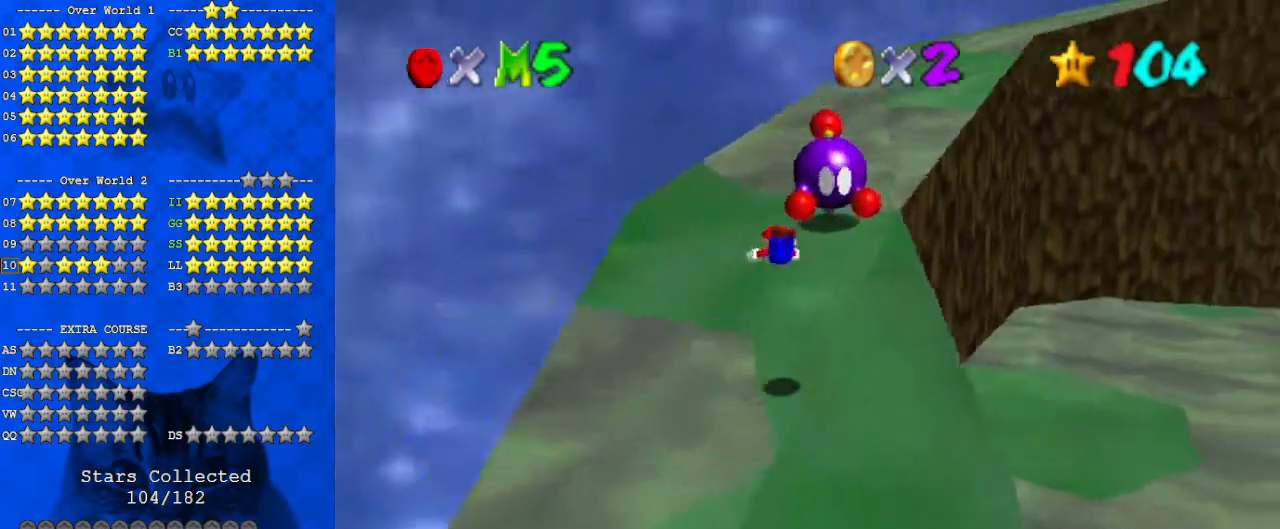
{"keys": ["down", "left", "shift"], "events": [[33, "c", "up"], [233, "up", "up"], [467, "down", "down"], [500, "shift", "down"]]}
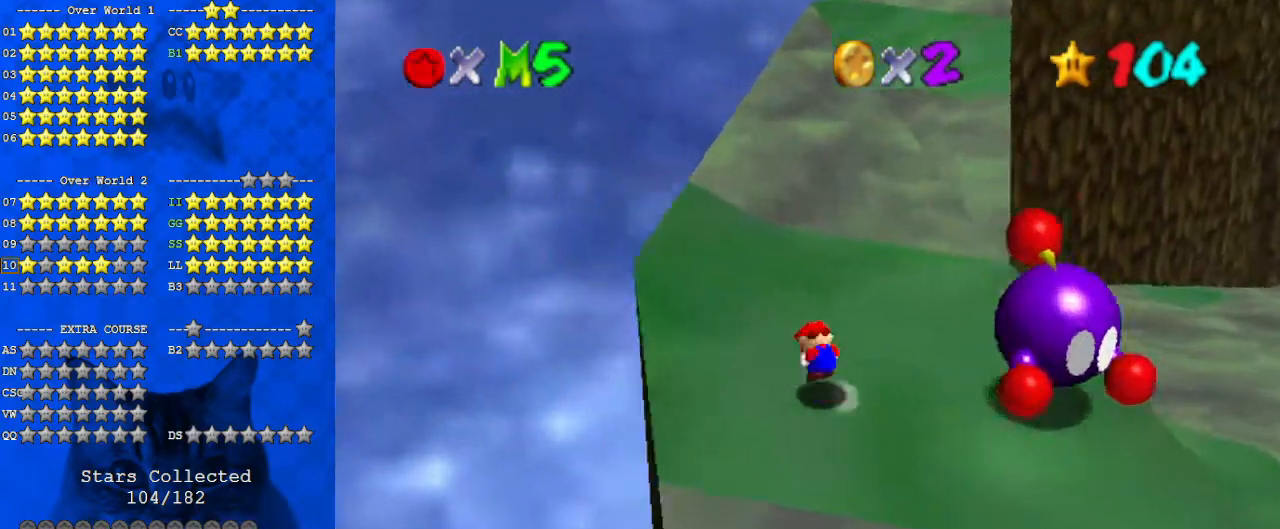
{"keys": ["c", "left", "s"], "events": [[33, "left", "up"], [133, "shift", "up"], [200, "down", "up"], [233, "a", "down"], [333, "a", "up"], [467, "c", "down"], [467, "s", "down"], [500, "left", "down"]]}
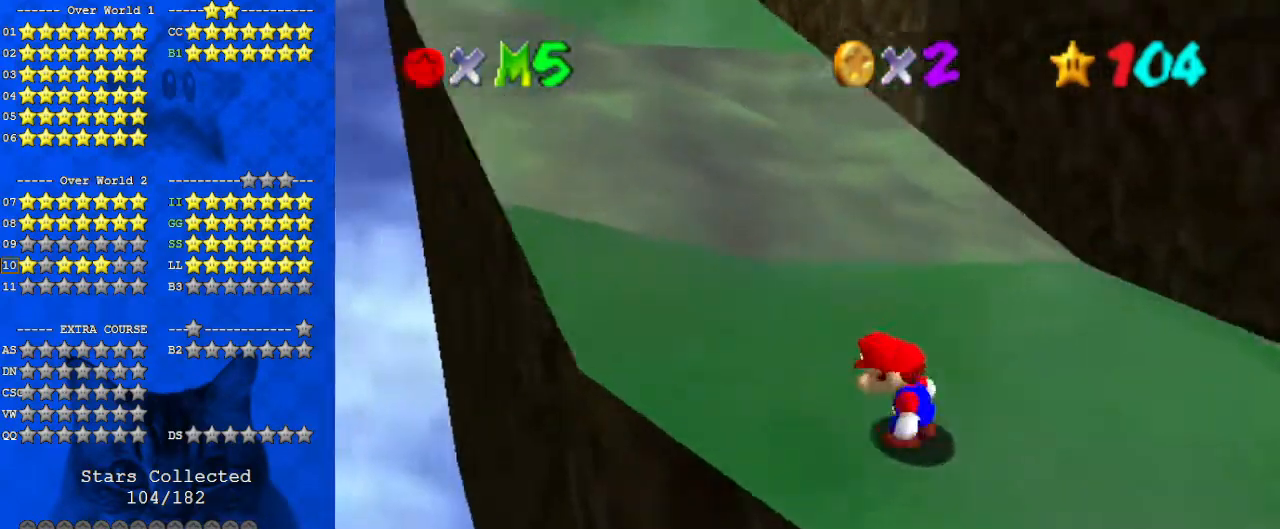
{"keys": [], "events": [[67, "c", "up"], [100, "s", "up"], [133, "left", "up"]]}
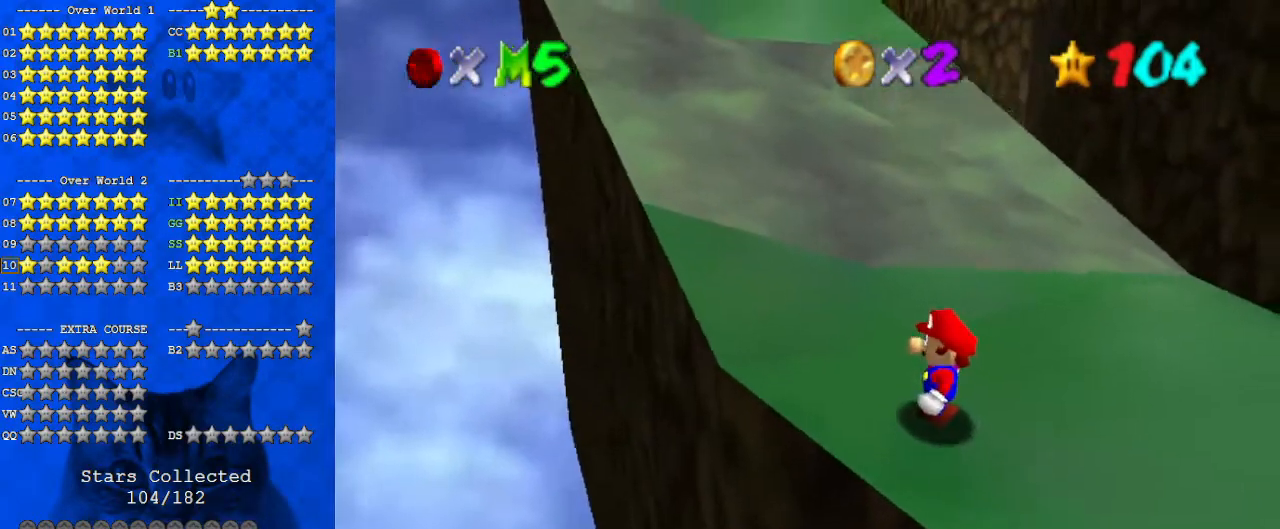
{"keys": ["down", "left"], "events": [[200, "up", "down"], [300, "up", "up"], [400, "shift", "down"], [467, "down", "down"], [467, "left", "down"], [467, "shift", "up"]]}
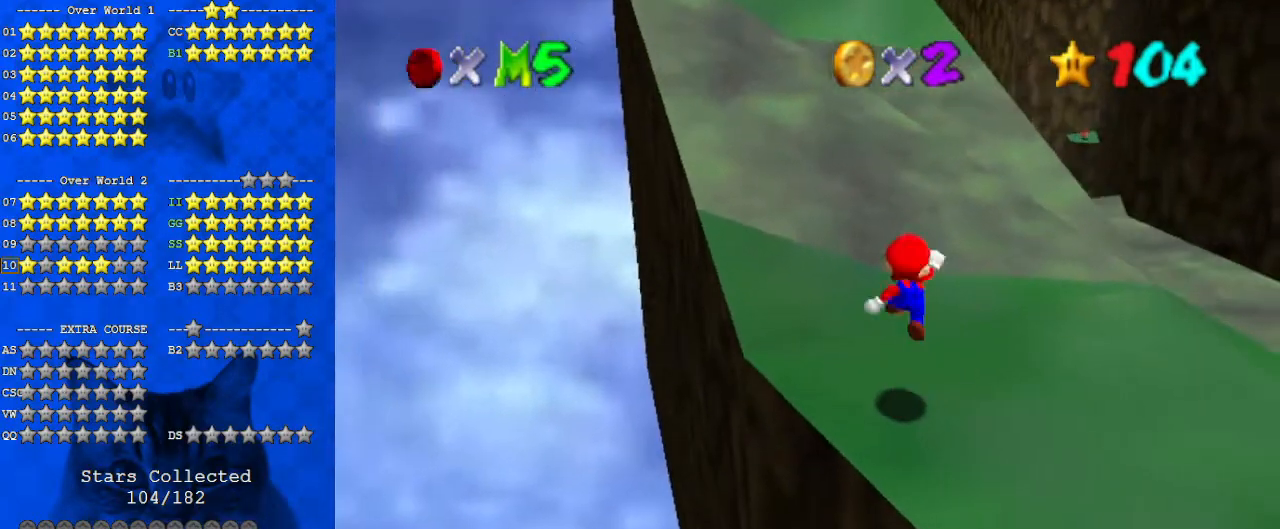
{"keys": ["up"], "events": [[133, "ctrl", "down"], [200, "down", "up"], [267, "ctrl", "up"], [300, "left", "up"], [367, "up", "down"]]}
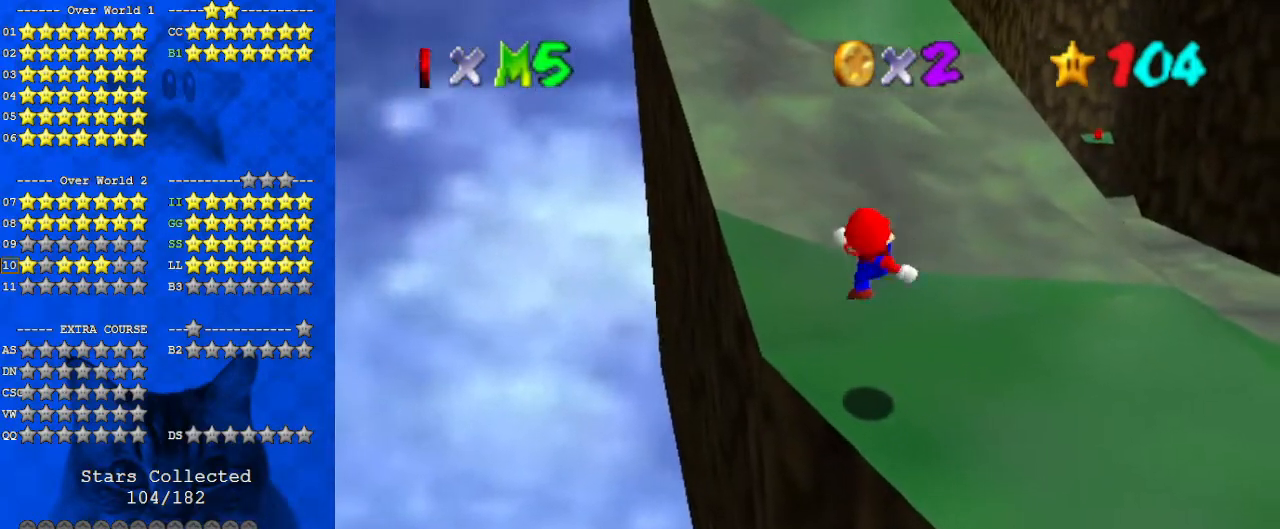
{"keys": ["up"], "events": [[33, "left", "down"], [167, "left", "up"], [233, "shift", "down"], [367, "shift", "up"]]}
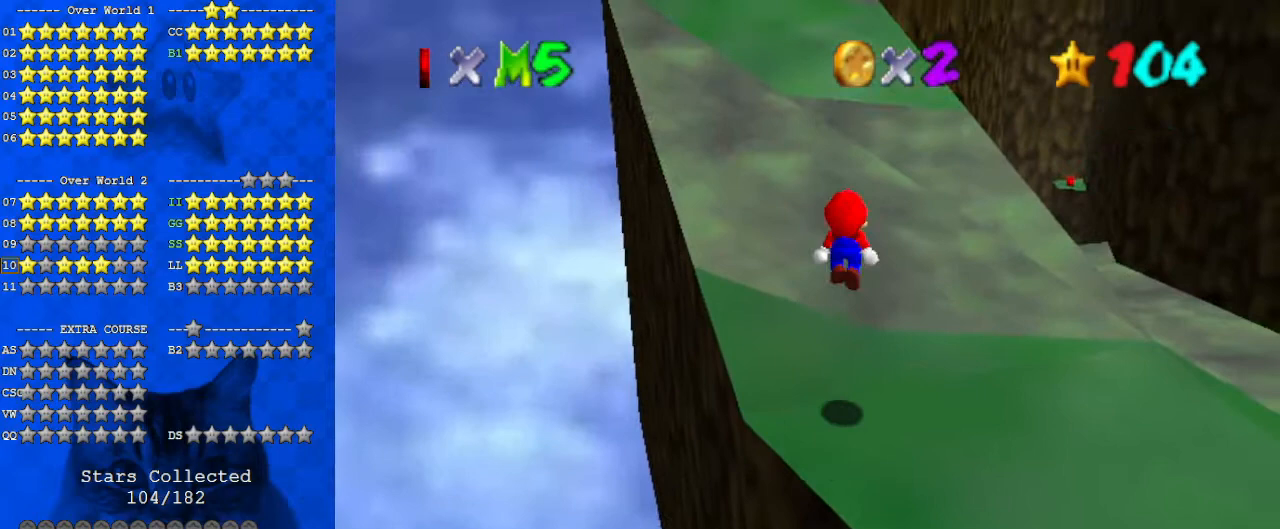
{"keys": ["shift", "up"], "events": [[367, "shift", "down"]]}
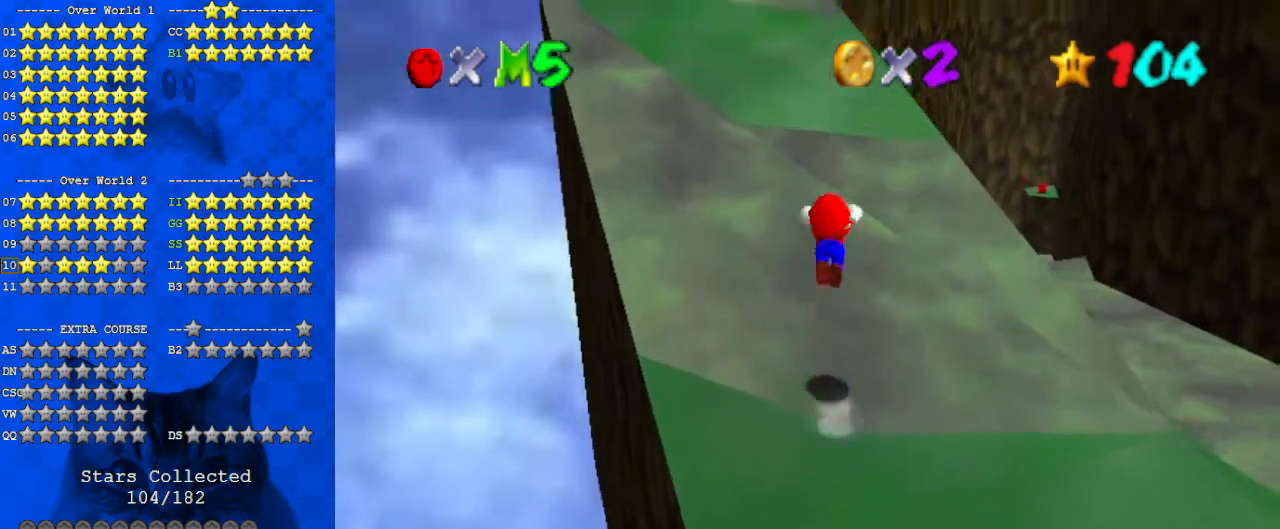
{"keys": ["up"], "events": [[133, "ctrl", "down"], [300, "ctrl", "up"], [300, "shift", "up"], [367, "c", "down"], [467, "c", "up"]]}